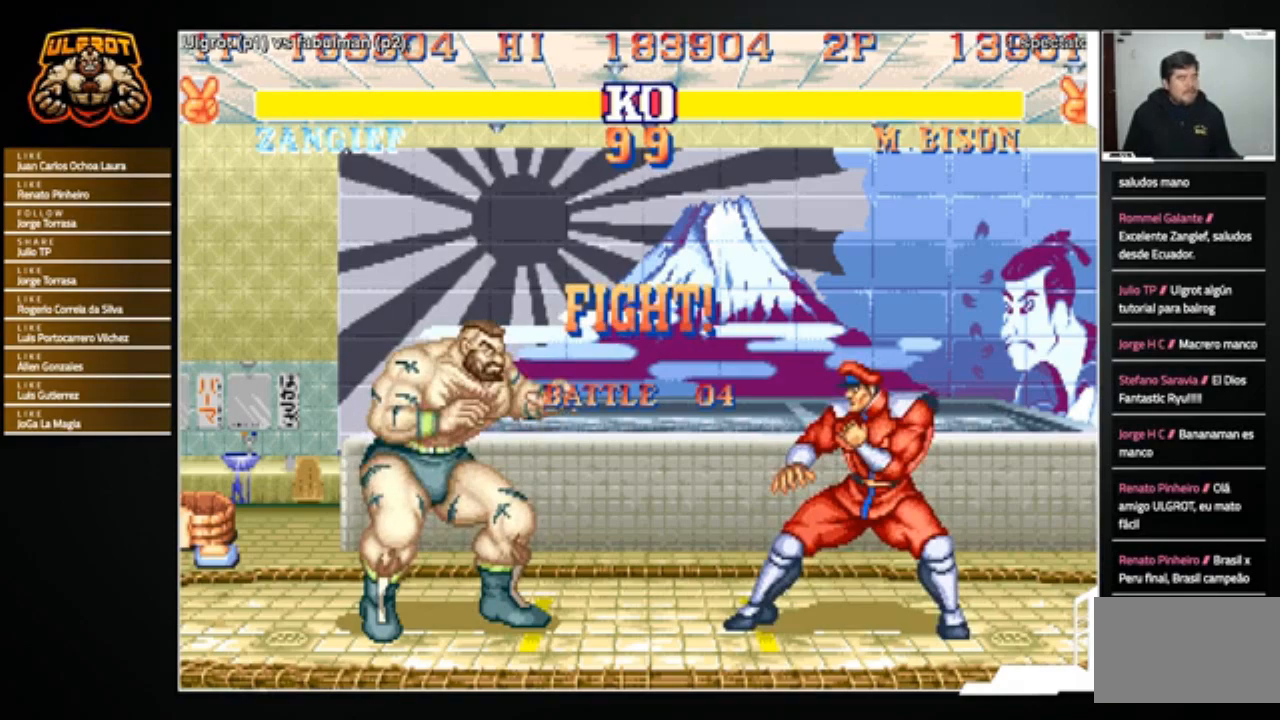
Gameplay with a controller (arcade stick); each line is a JSON object with the inputs held at the frame after it. "events" lists button and stick changes between this image and that frame as [ms after this image, input, new state], when the widget could be followed in between. Not read: L3 R3.
{"buttons": ["SQUARE", "TRIANGLE", "R1"], "left_stick": "down-left", "events": [[167, "left_stick", "left"], [400, "left_stick", "down-left"], [500, "R1", "down"], [500, "SQUARE", "down"], [500, "TRIANGLE", "down"]]}
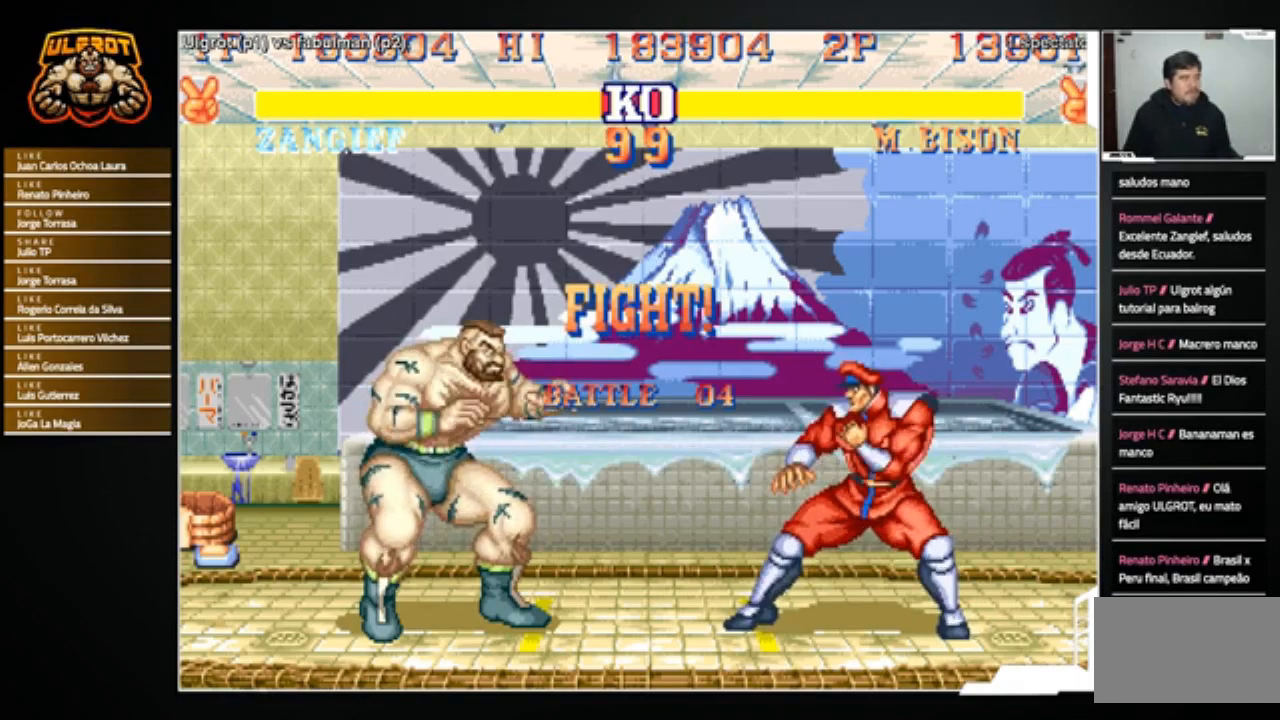
{"buttons": [], "left_stick": "right", "events": [[67, "R1", "up"], [67, "SQUARE", "up"], [67, "TRIANGLE", "up"], [501, "left_stick", "right"]]}
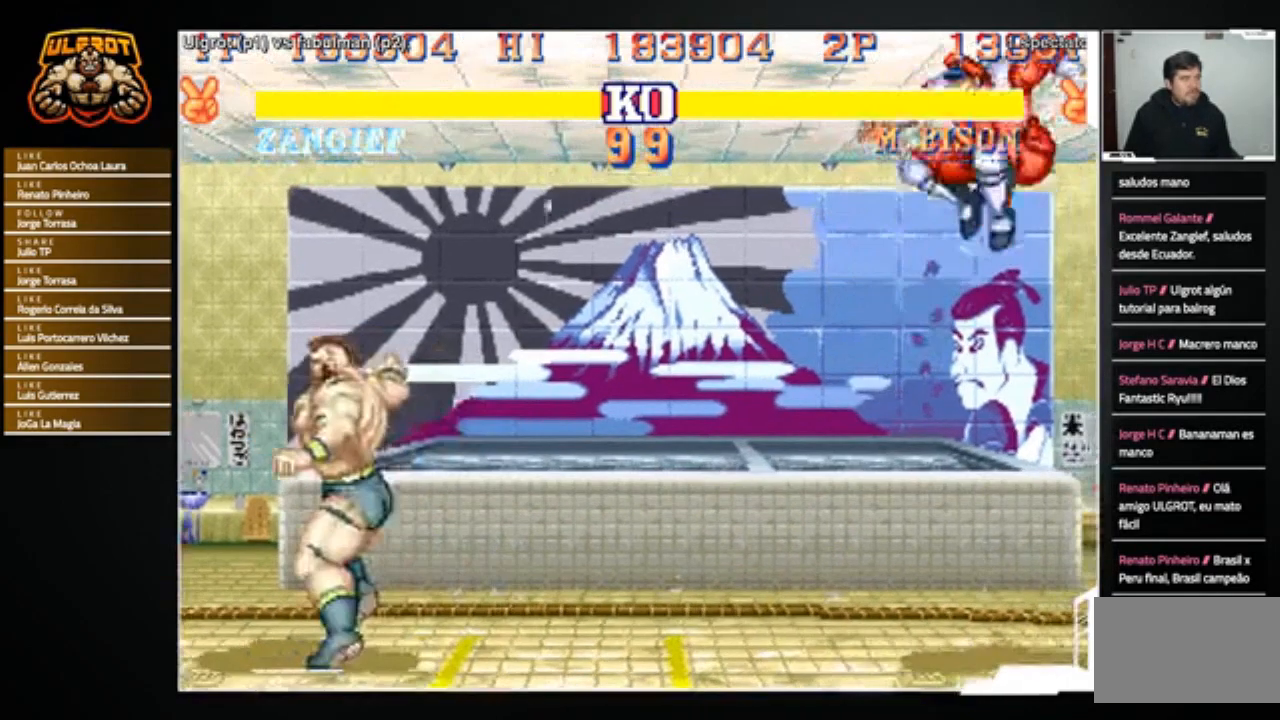
{"buttons": [], "left_stick": "center", "events": [[500, "left_stick", "center"]]}
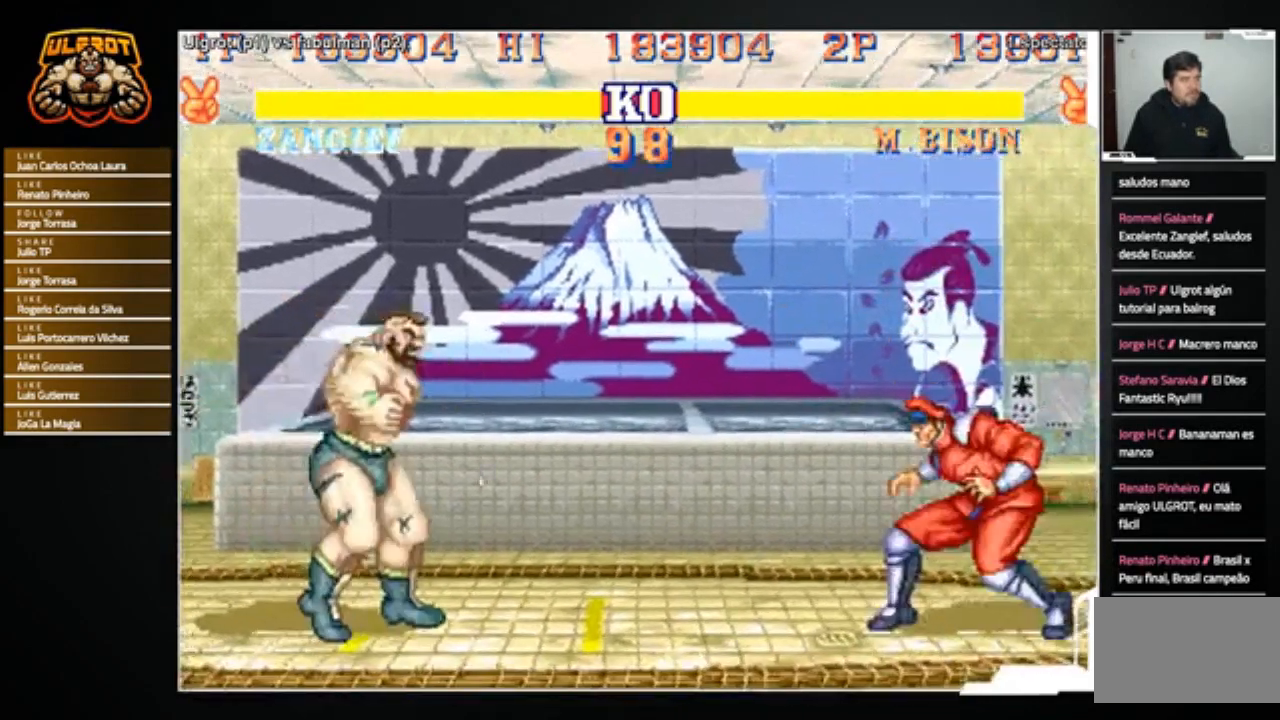
{"buttons": ["SQUARE", "TRIANGLE", "R1"], "left_stick": "right", "events": [[34, "left_stick", "left"], [234, "left_stick", "right"], [434, "R1", "down"], [434, "SQUARE", "down"], [434, "TRIANGLE", "down"]]}
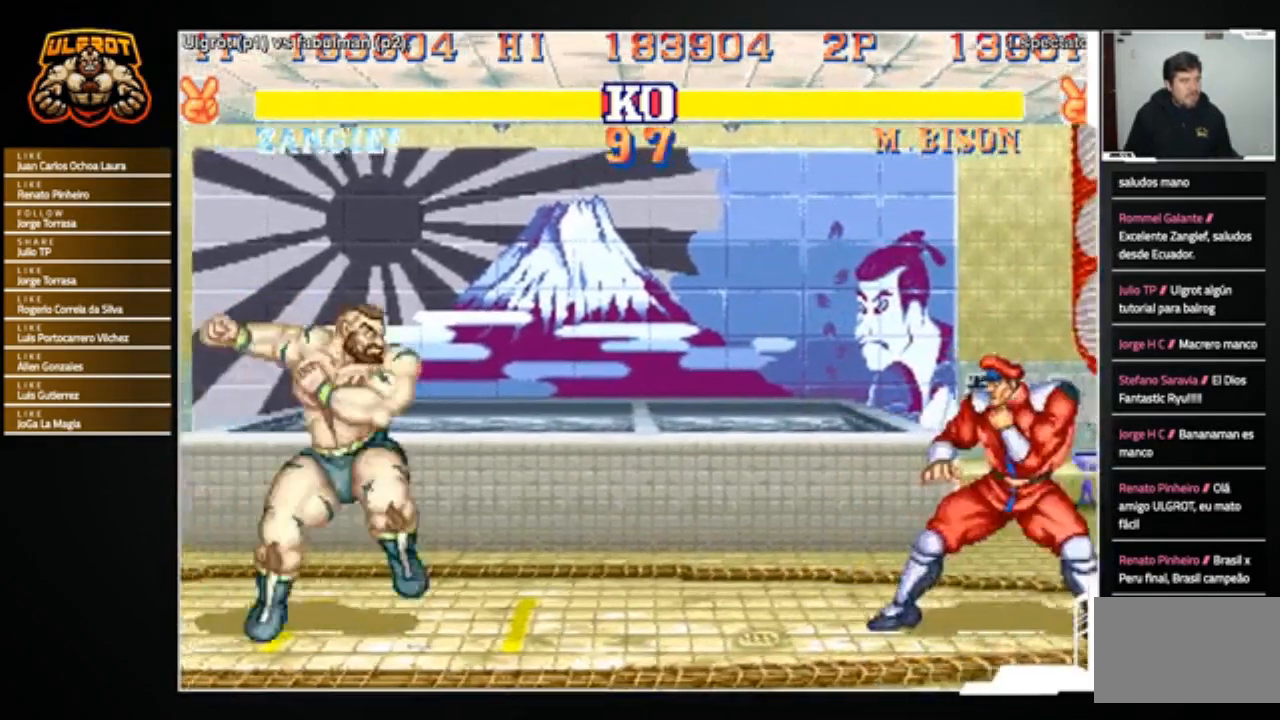
{"buttons": [], "left_stick": "right", "events": [[33, "R1", "up"], [33, "SQUARE", "up"], [33, "TRIANGLE", "up"]]}
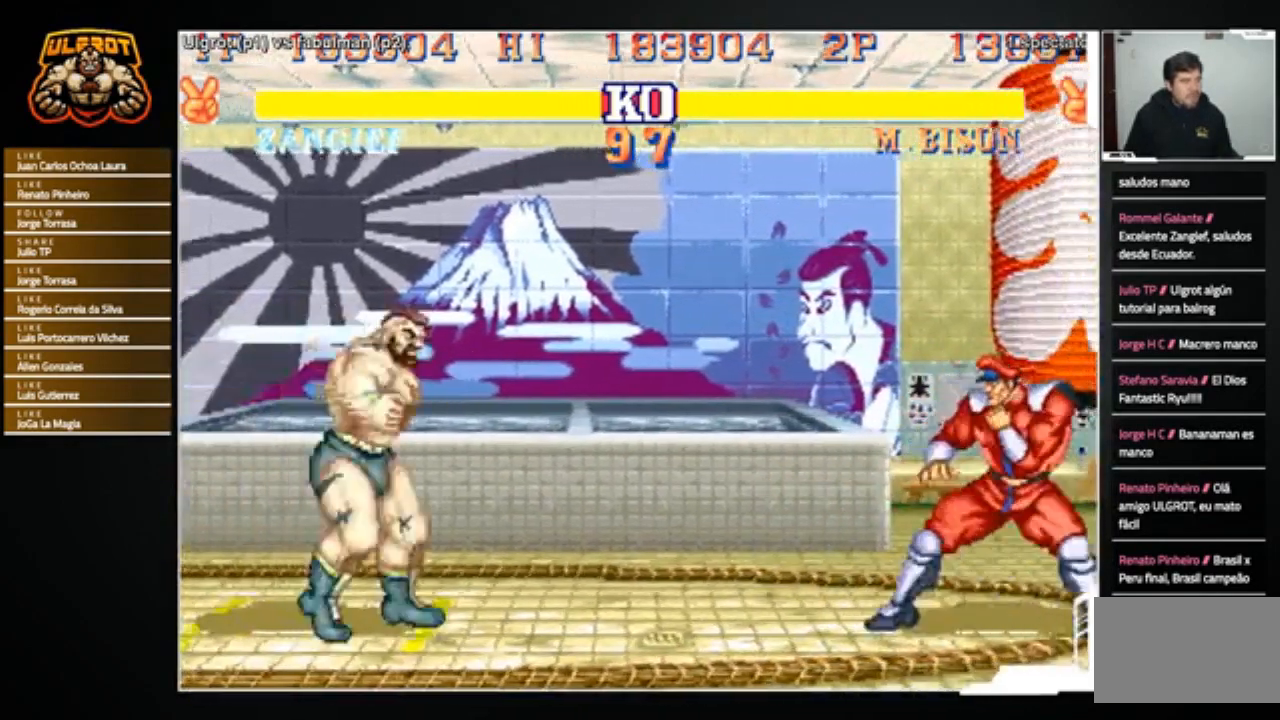
{"buttons": [], "left_stick": "left", "events": [[234, "left_stick", "left"], [401, "R1", "down"], [401, "SQUARE", "down"], [401, "TRIANGLE", "down"], [467, "R1", "up"], [467, "SQUARE", "up"], [467, "TRIANGLE", "up"]]}
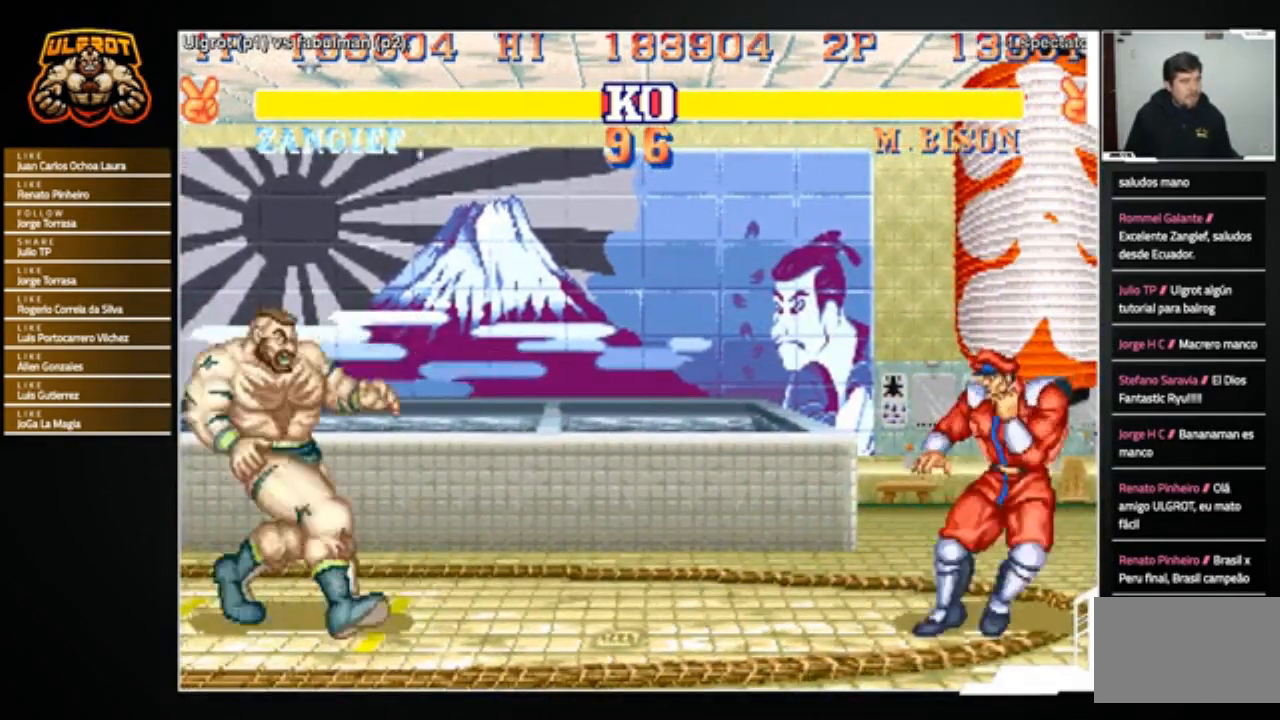
{"buttons": [], "left_stick": "right", "events": [[133, "left_stick", "right"], [334, "R1", "down"], [334, "SQUARE", "down"], [334, "TRIANGLE", "down"], [367, "R1", "up"], [367, "SQUARE", "up"], [367, "TRIANGLE", "up"]]}
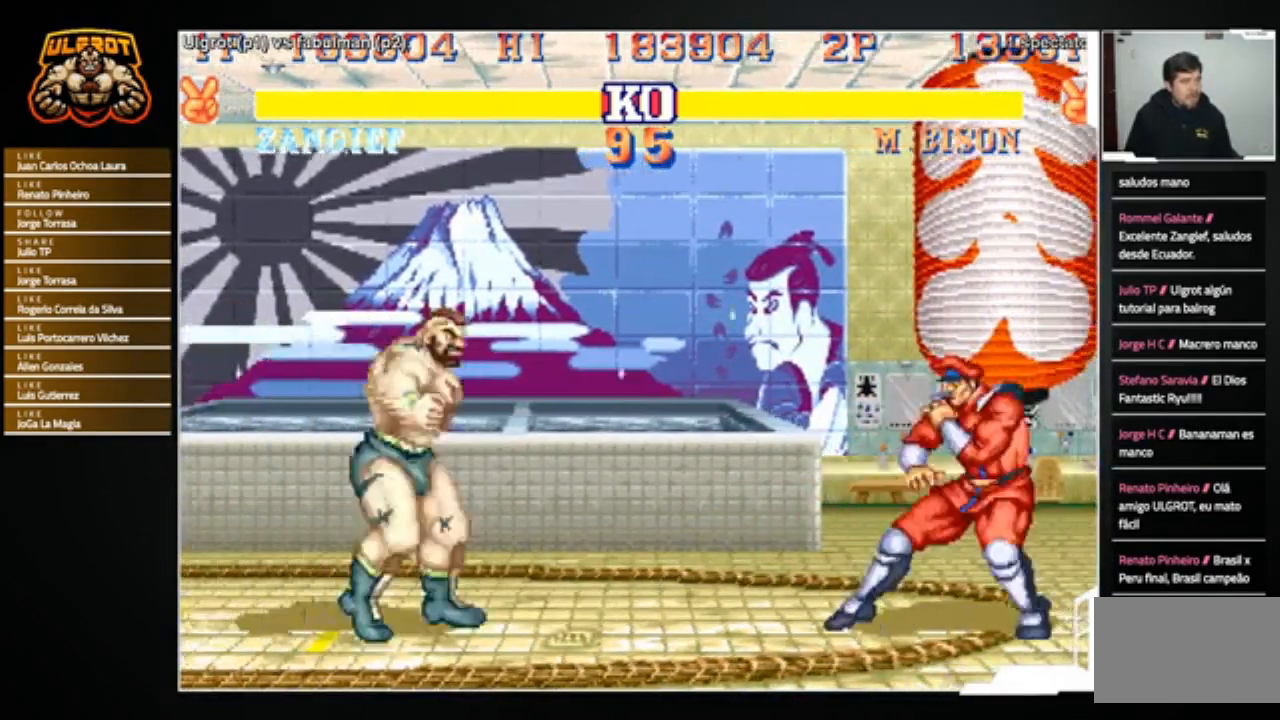
{"buttons": [], "left_stick": "left", "events": [[401, "left_stick", "left"]]}
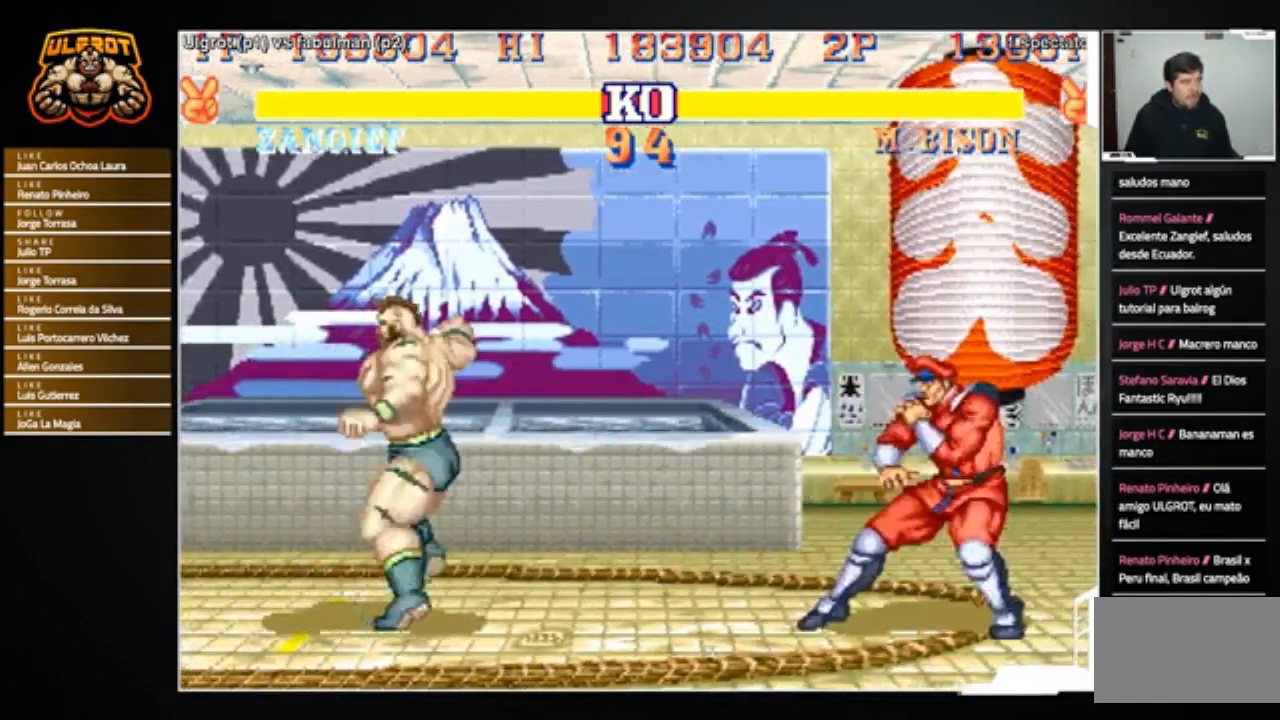
{"buttons": [], "left_stick": "left", "events": [[300, "left_stick", "right"], [400, "left_stick", "left"]]}
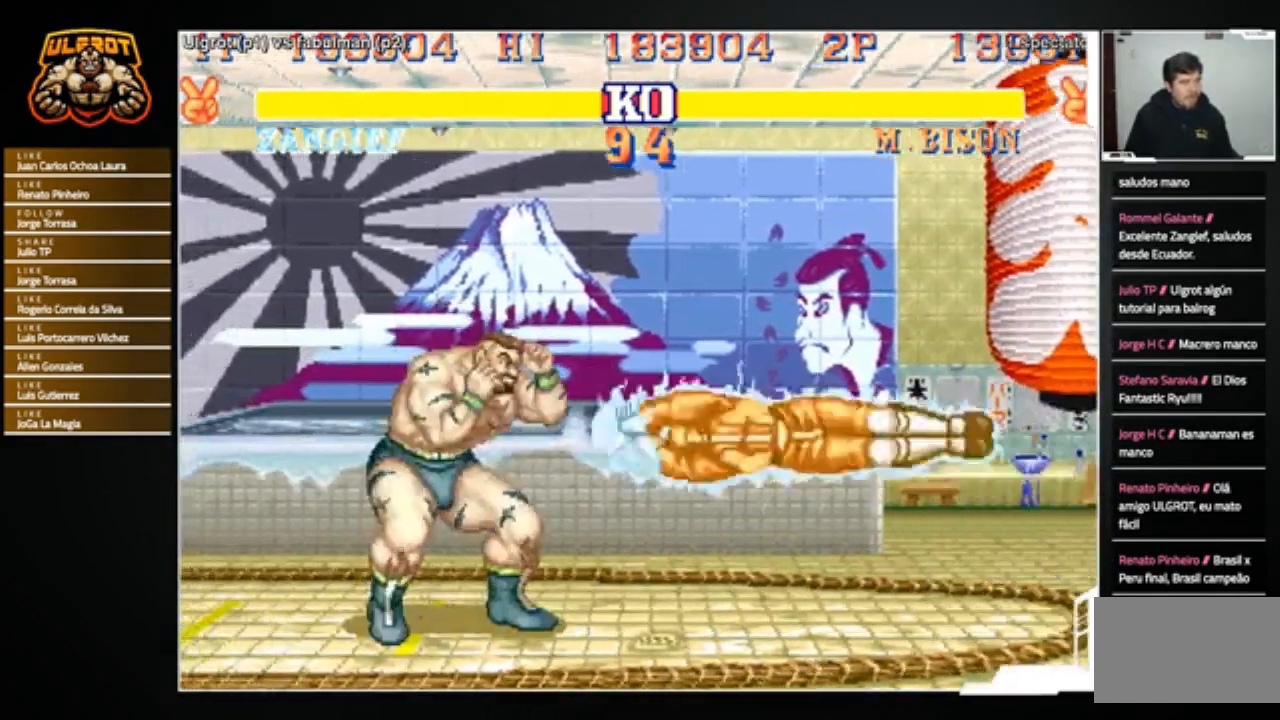
{"buttons": [], "left_stick": "down-left", "events": [[34, "left_stick", "down-left"]]}
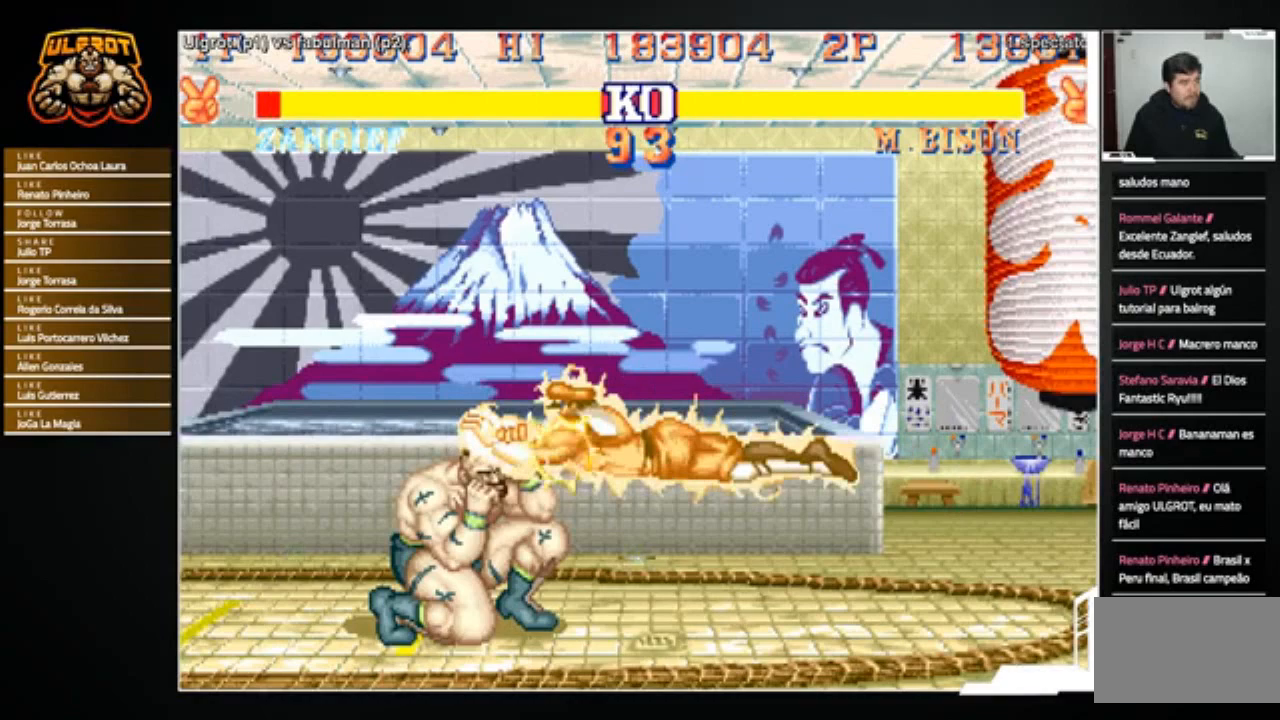
{"buttons": [], "left_stick": "down-left", "events": []}
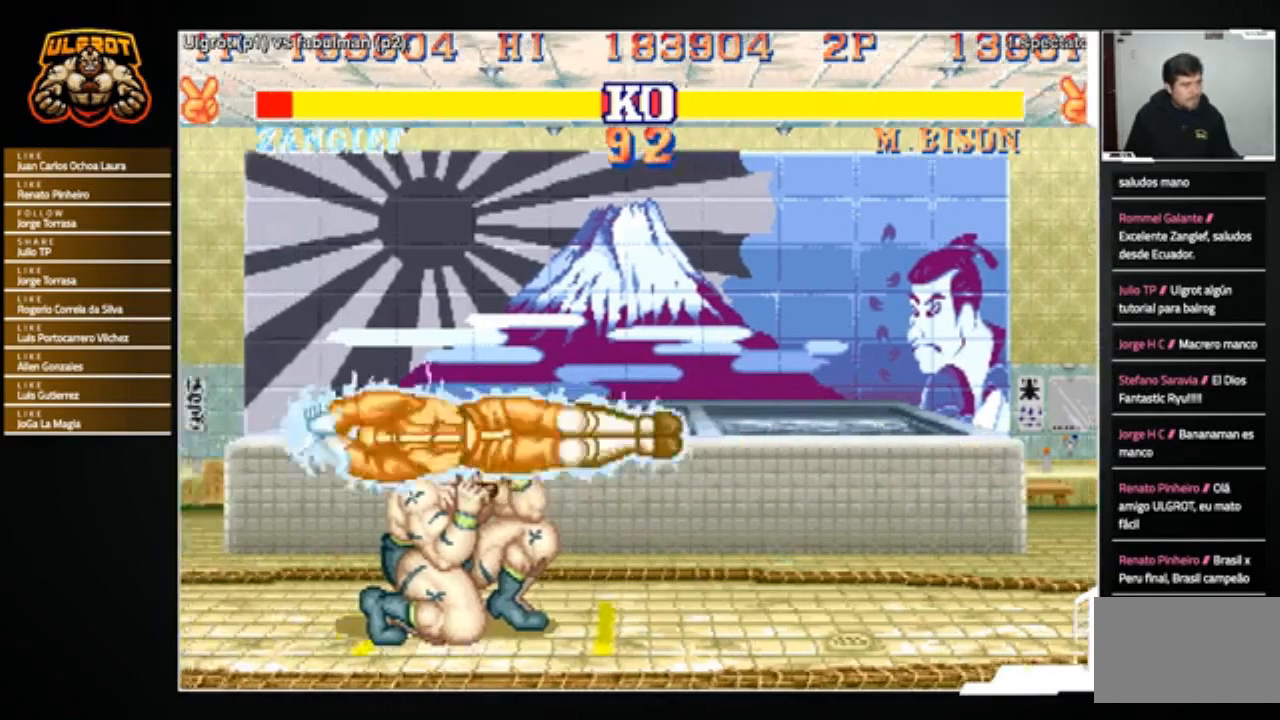
{"buttons": [], "left_stick": "down-left", "events": []}
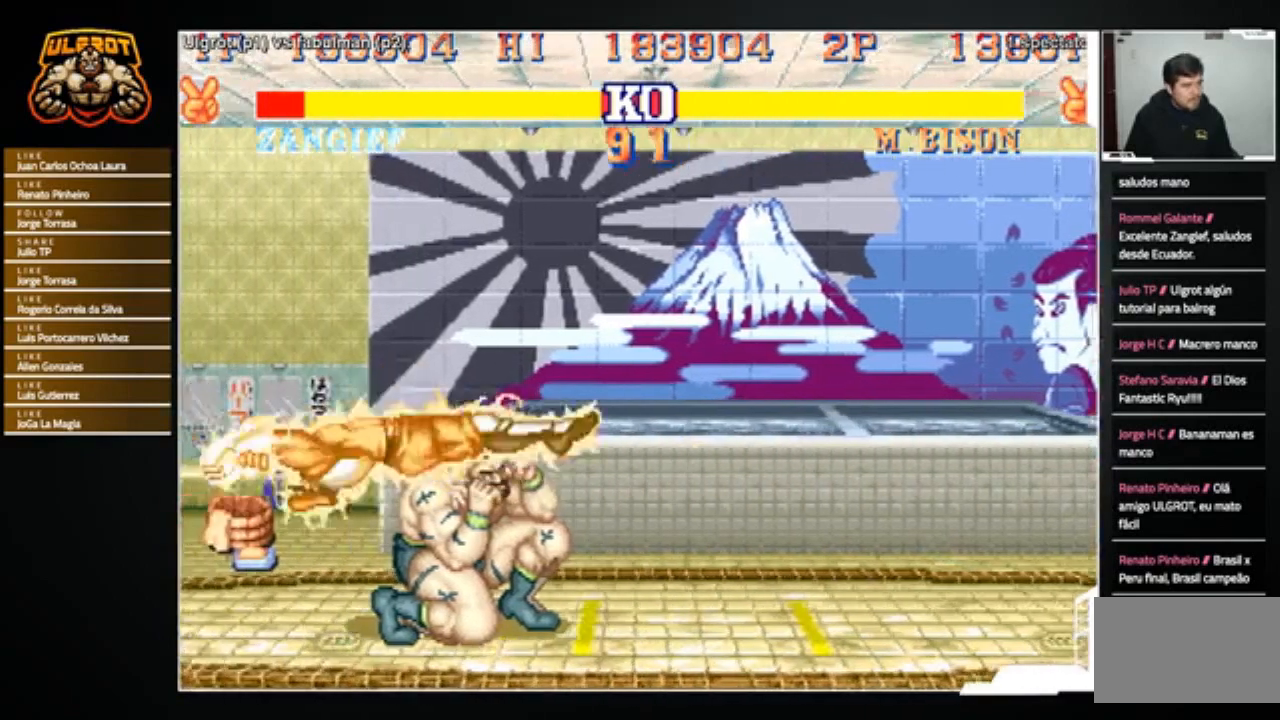
{"buttons": [], "left_stick": "right", "events": [[100, "left_stick", "left"], [334, "left_stick", "up"], [434, "left_stick", "right"]]}
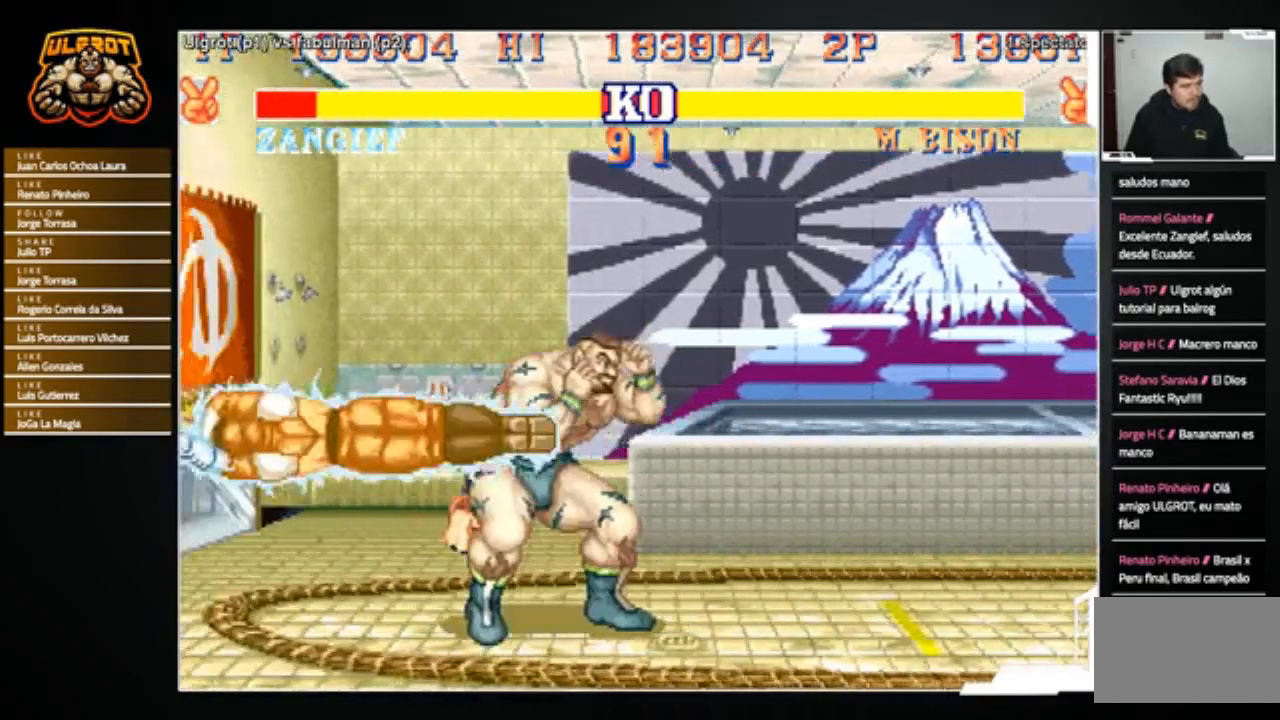
{"buttons": [], "left_stick": "down-right", "events": [[34, "left_stick", "down"], [100, "left_stick", "left"], [134, "R1", "down"], [167, "left_stick", "up"], [201, "R1", "up"], [234, "left_stick", "right"], [267, "R1", "down"], [301, "left_stick", "down-right"], [334, "R1", "up"]]}
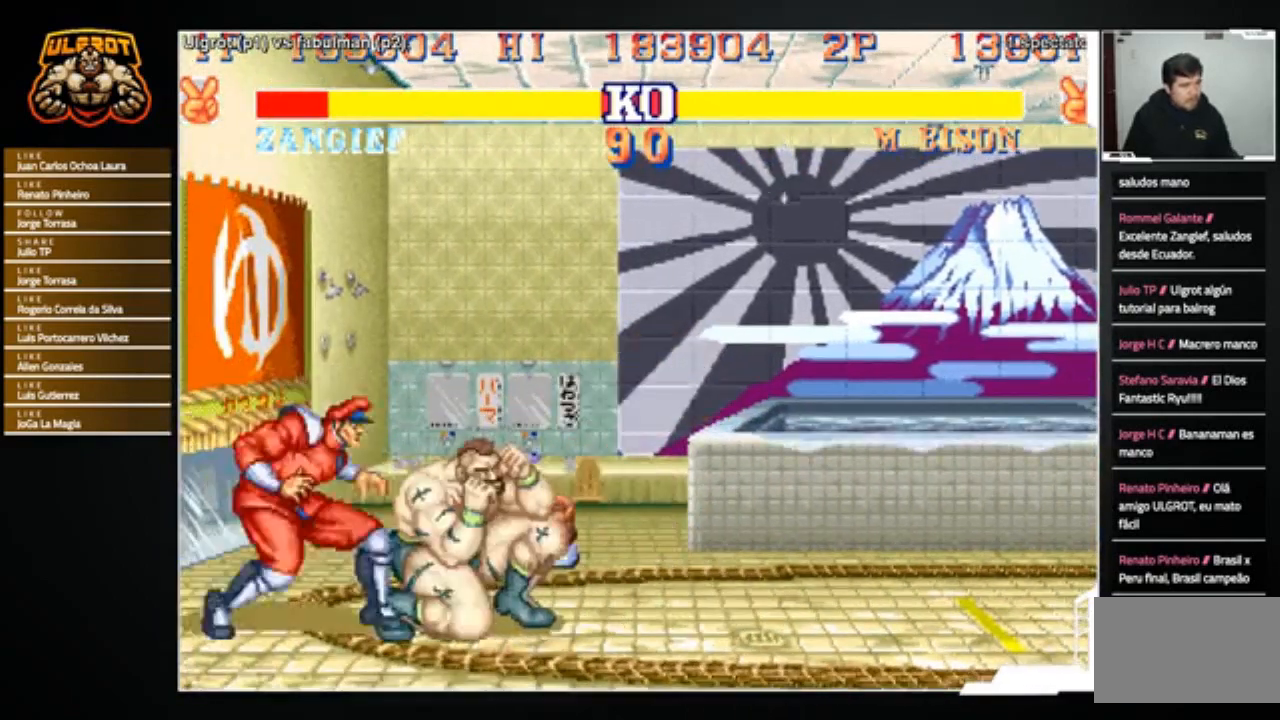
{"buttons": [], "left_stick": "left", "events": [[133, "TRIANGLE", "down"], [167, "TRIANGLE", "up"], [233, "TRIANGLE", "down"], [300, "TRIANGLE", "up"], [500, "left_stick", "left"]]}
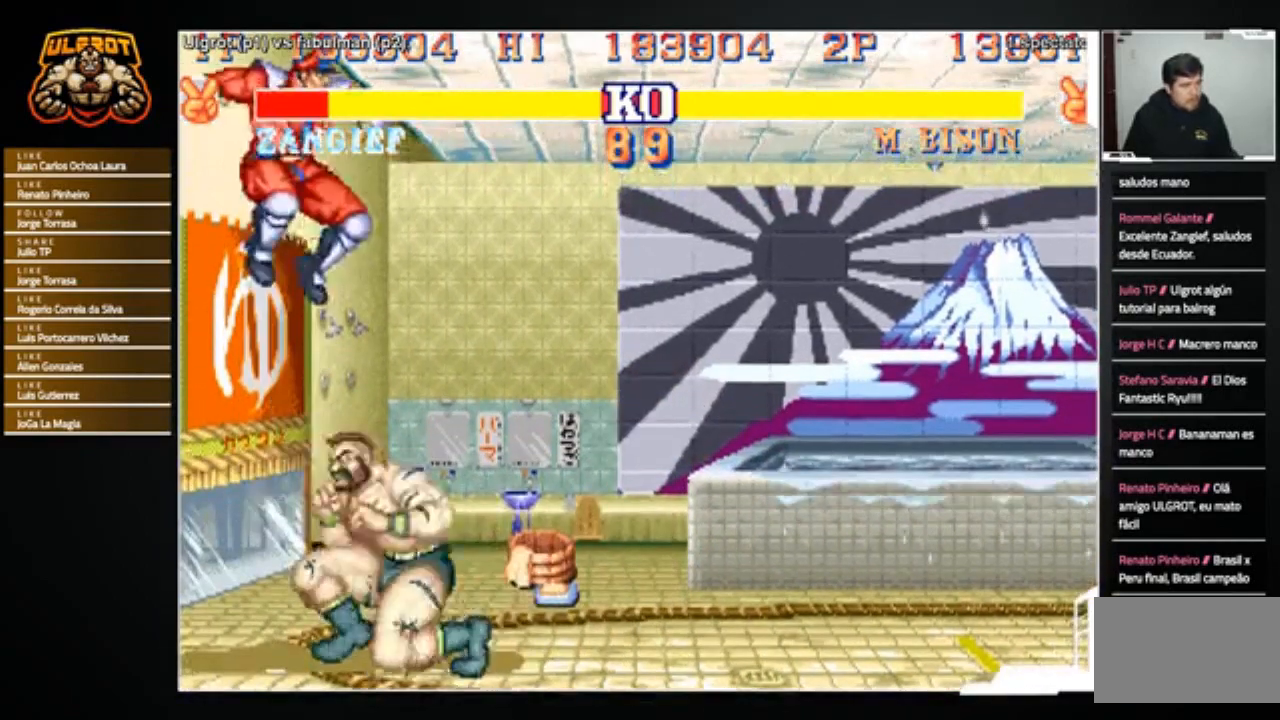
{"buttons": [], "left_stick": "left", "events": [[167, "R1", "down"], [167, "SQUARE", "down"], [167, "TRIANGLE", "down"], [234, "R1", "up"], [234, "SQUARE", "up"], [234, "TRIANGLE", "up"]]}
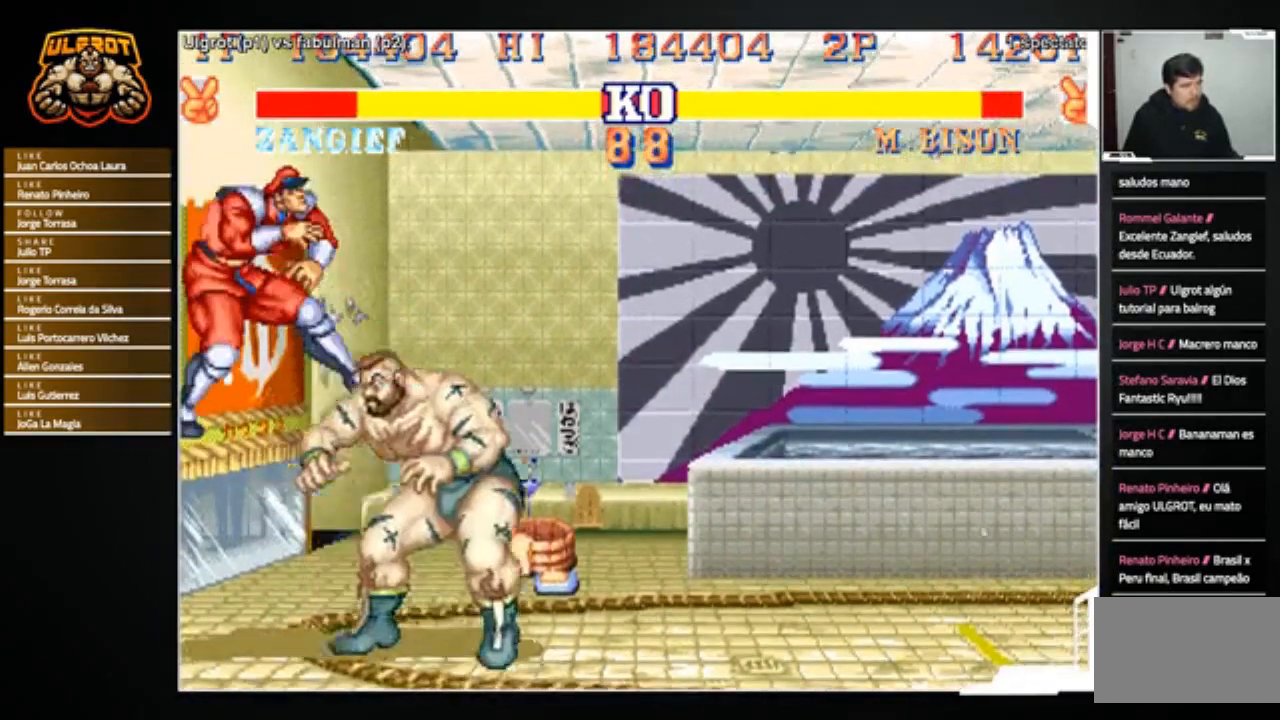
{"buttons": [], "left_stick": "left", "events": [[101, "left_stick", "center"], [301, "left_stick", "left"]]}
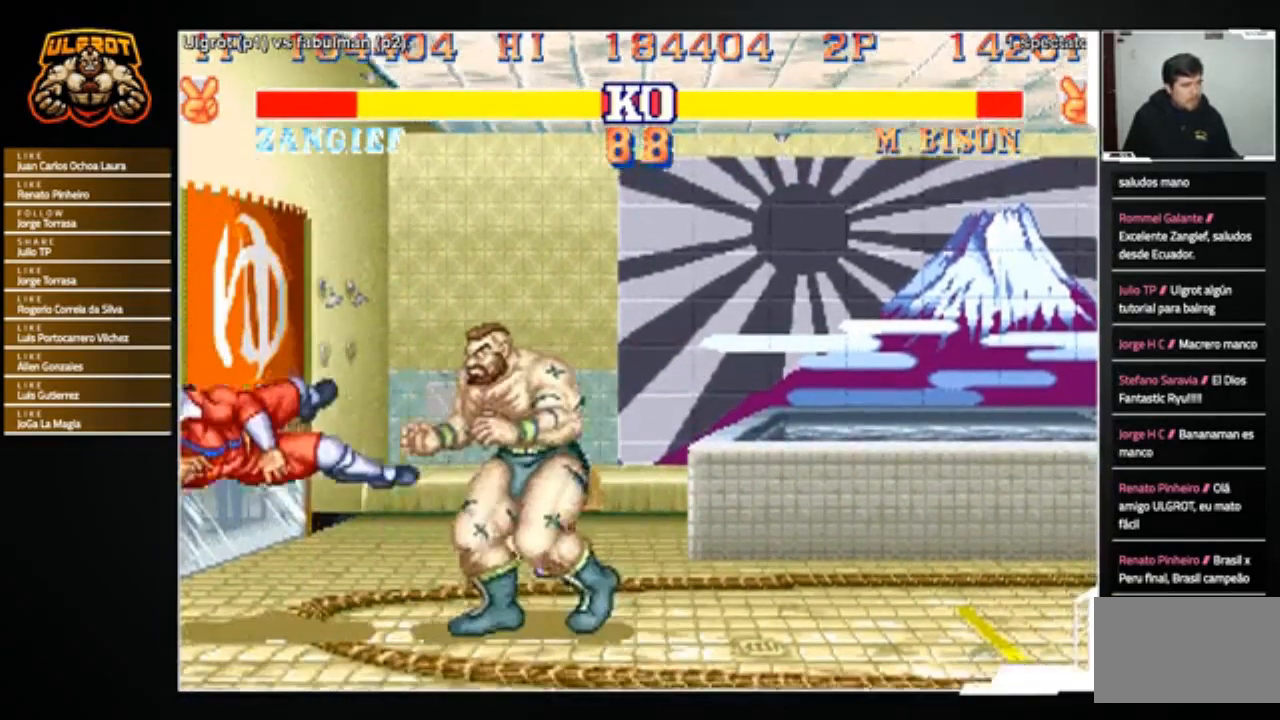
{"buttons": [], "left_stick": "up-left", "events": [[367, "left_stick", "up-left"]]}
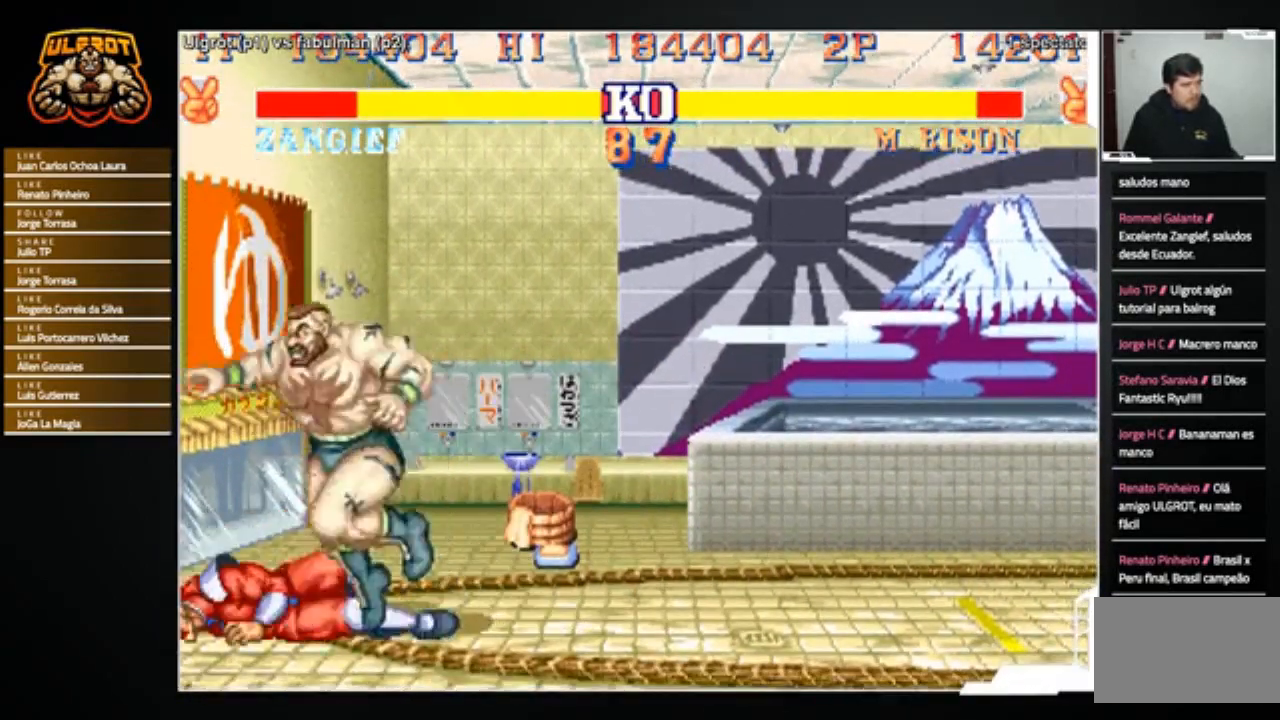
{"buttons": ["CIRCLE"], "left_stick": "center", "events": [[34, "left_stick", "center"], [501, "CIRCLE", "down"]]}
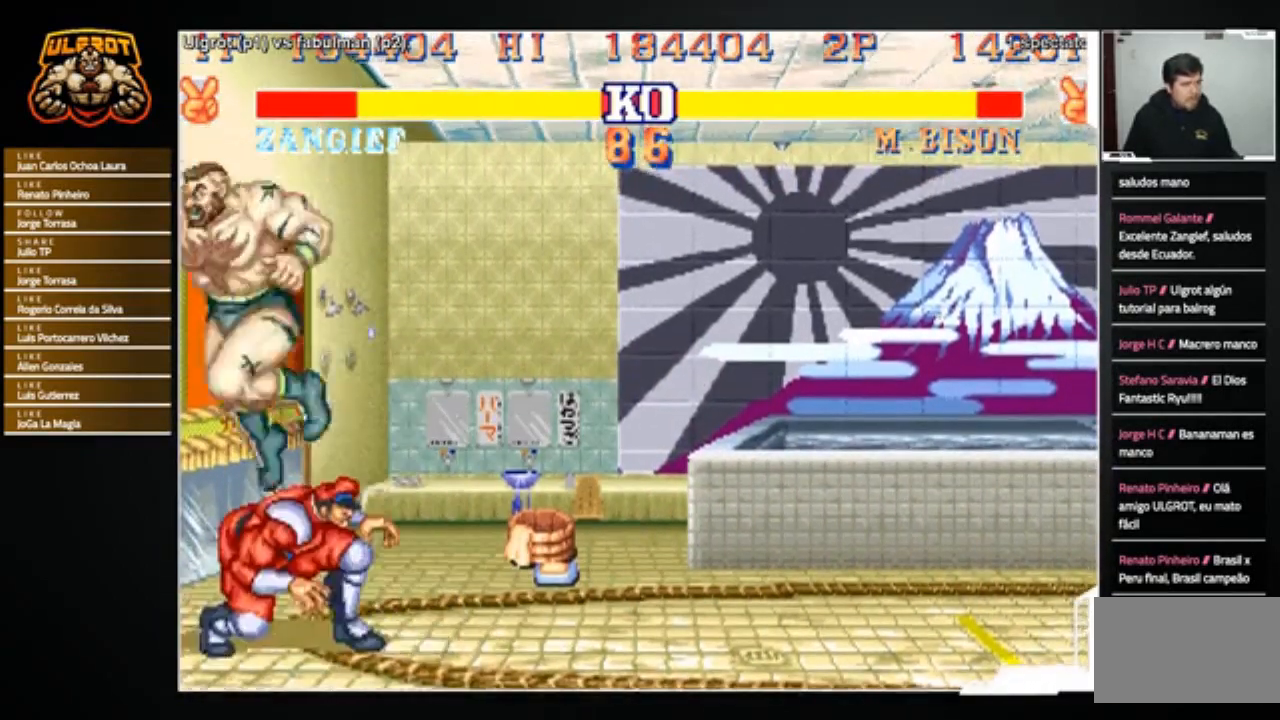
{"buttons": ["R2"], "left_stick": "down-left", "events": [[67, "left_stick", "down-left"], [100, "CIRCLE", "up"], [400, "R2", "down"], [467, "R2", "up"], [500, "R2", "down"]]}
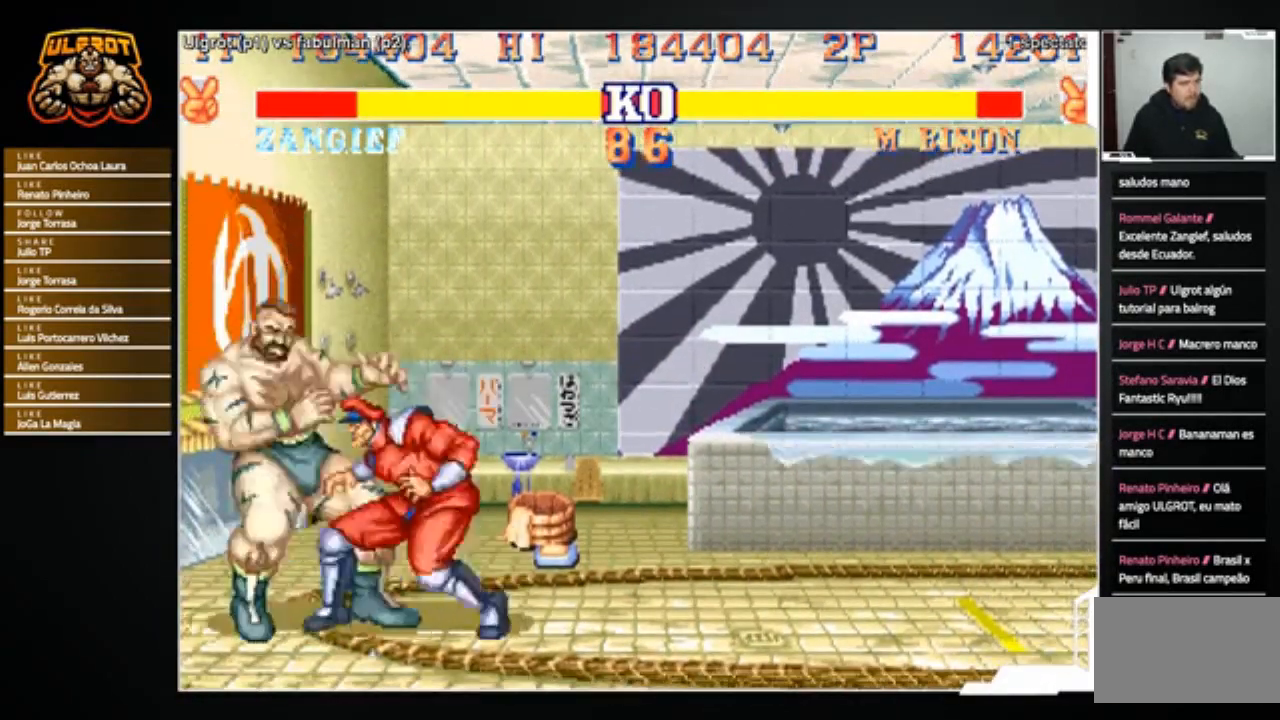
{"buttons": [], "left_stick": "center", "events": [[34, "R2", "up"], [401, "left_stick", "center"]]}
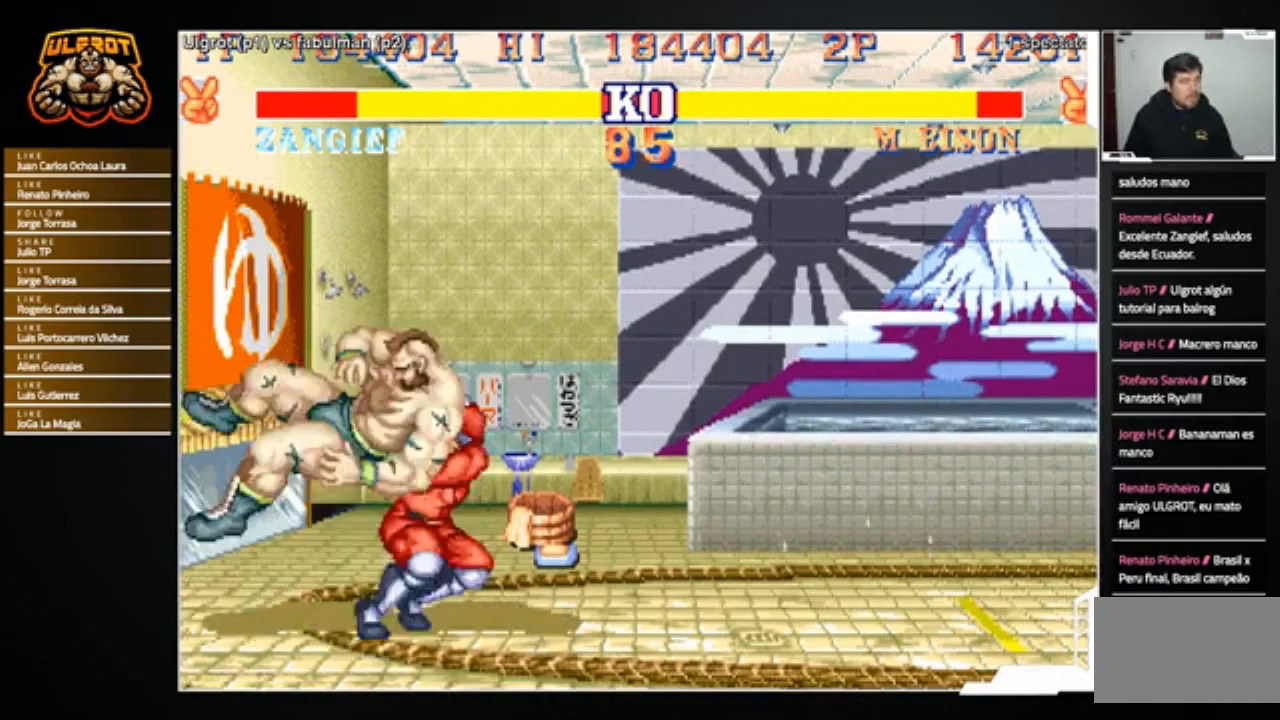
{"buttons": [], "left_stick": "center", "events": []}
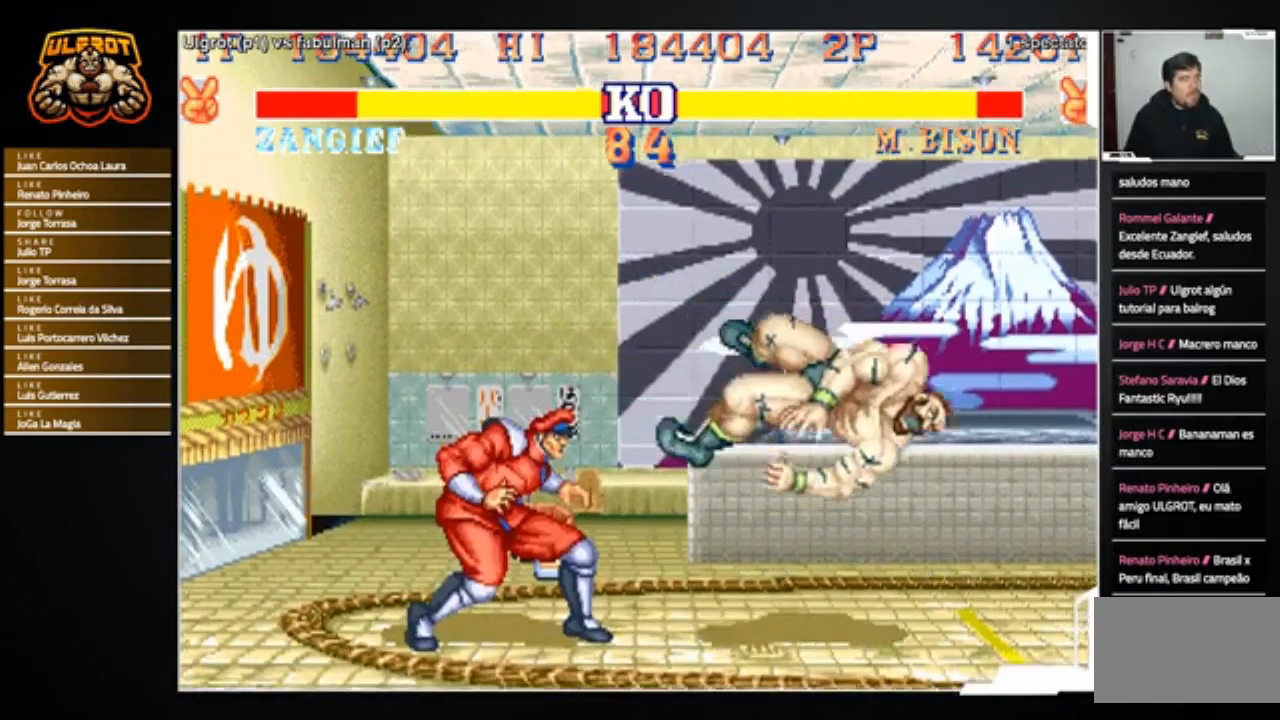
{"buttons": [], "left_stick": "center", "events": [[67, "R1", "down"], [67, "SQUARE", "down"], [67, "TRIANGLE", "down"], [101, "TRIANGLE", "up"], [134, "R1", "up"], [134, "SQUARE", "up"], [201, "R1", "down"], [201, "TRIANGLE", "down"], [234, "SQUARE", "down"], [267, "SQUARE", "up"], [267, "TRIANGLE", "up"], [301, "R1", "up"], [367, "R1", "down"], [367, "SQUARE", "down"], [367, "TRIANGLE", "down"], [468, "R1", "up"], [468, "SQUARE", "up"], [468, "TRIANGLE", "up"]]}
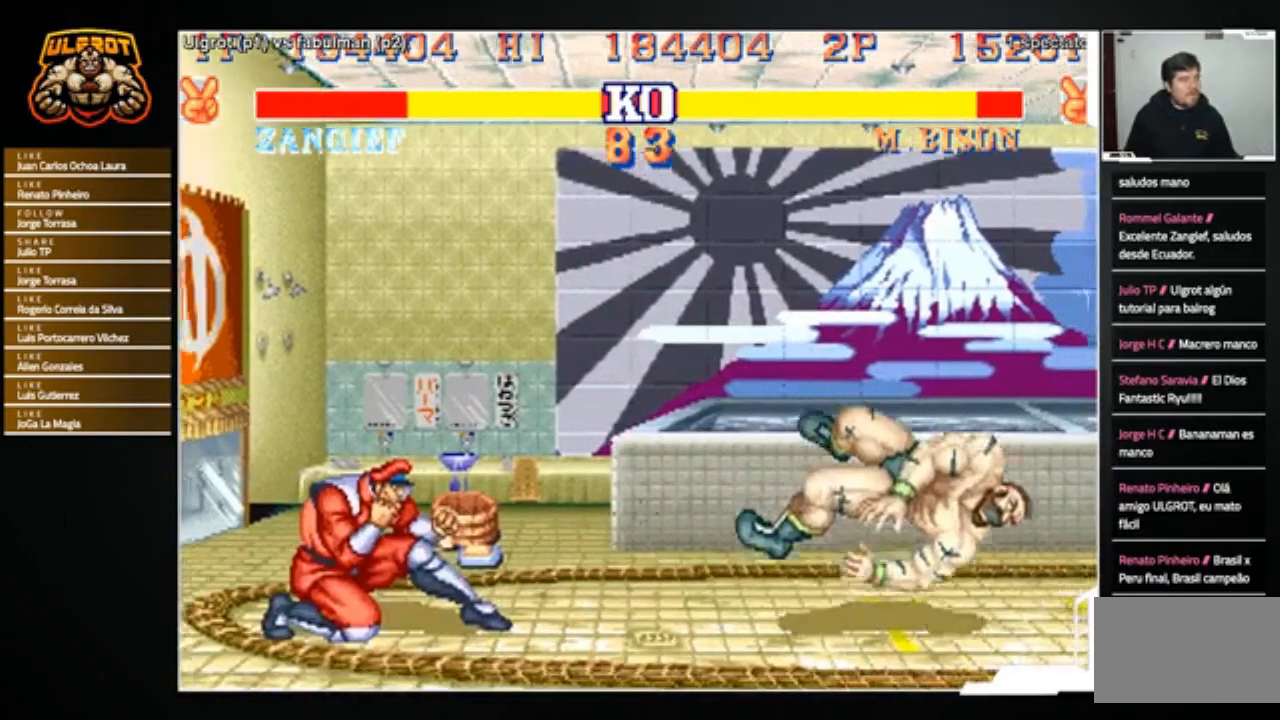
{"buttons": [], "left_stick": "down-right", "events": [[367, "left_stick", "right"], [434, "left_stick", "down-right"]]}